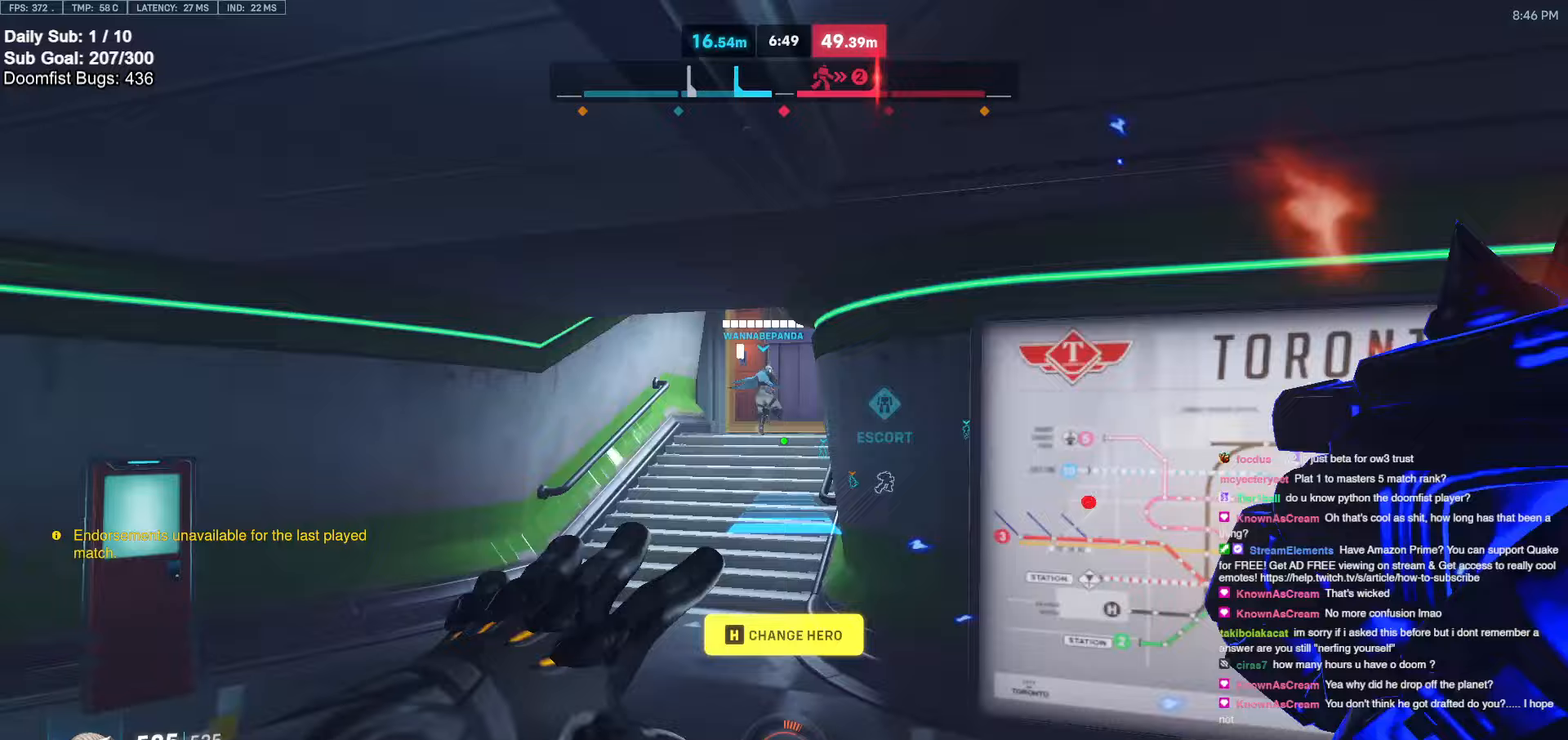
Gameplay with keyboard and mouse; each line is a JSON object with the keys and mouse buttons held at the frame after it. "events" lists presses ("down") and releases ("up") of "a", "ctrl", "d", "e", "f", "melee", "q", "r", "s", "shift", "space", "w", "mouse_left" and "mouse_right" between this image and that frame as [ms after this image, input, new state], when the widget could be followed in between. "mouse_left", "mouse_right" = the "left", "right" buttons of the "mouse" list. No other keys are recorded. Mouse movement is not recorded. Key names are as the overlay labels them; some are game actions (e.g. jump) rather than physical keys.
{"keys": ["w"], "mouse": ["right"], "events": [[133, "a", "up"], [133, "r", "up"]]}
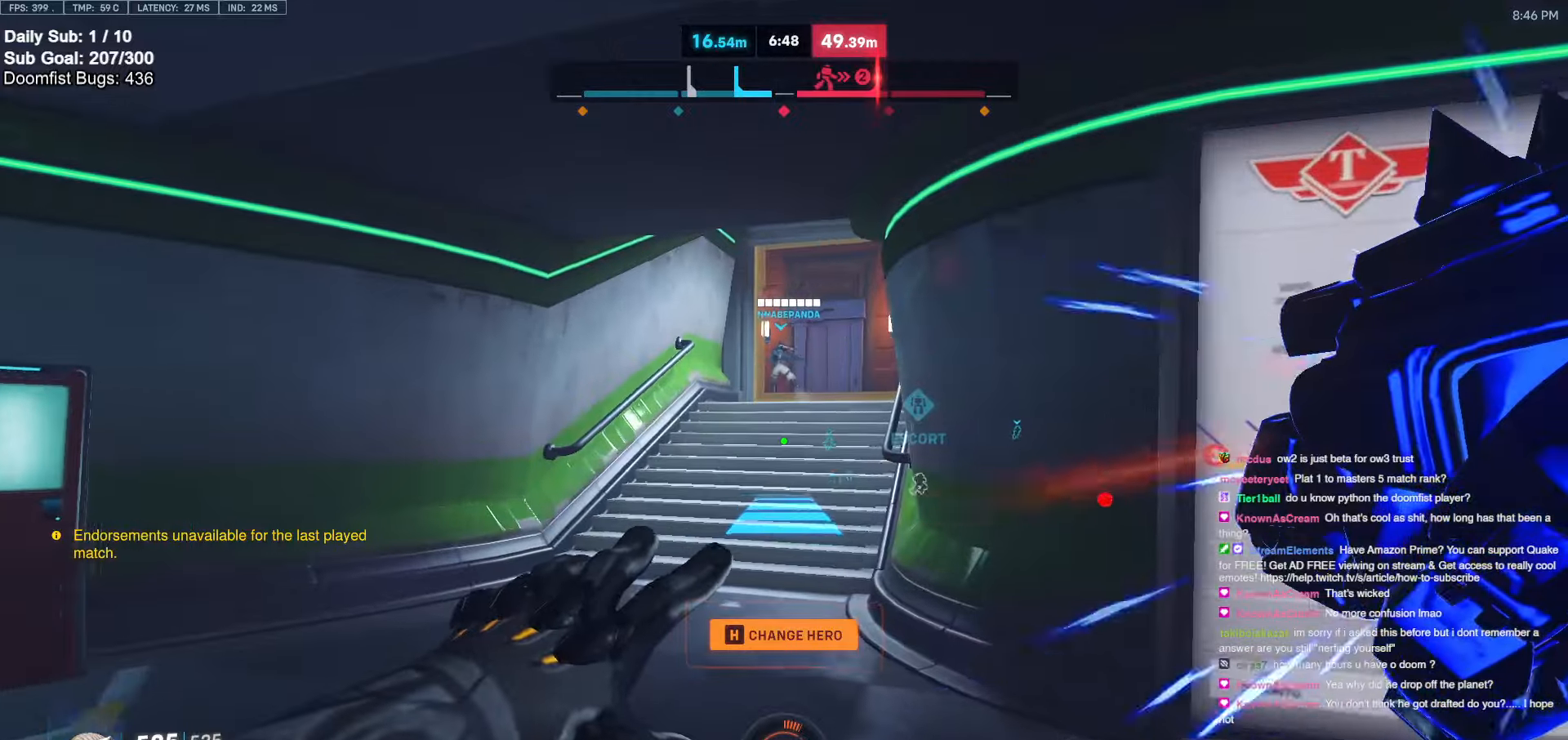
{"keys": ["space", "w"], "mouse": [], "events": [[100, "mouse_right", "up"], [433, "space", "down"]]}
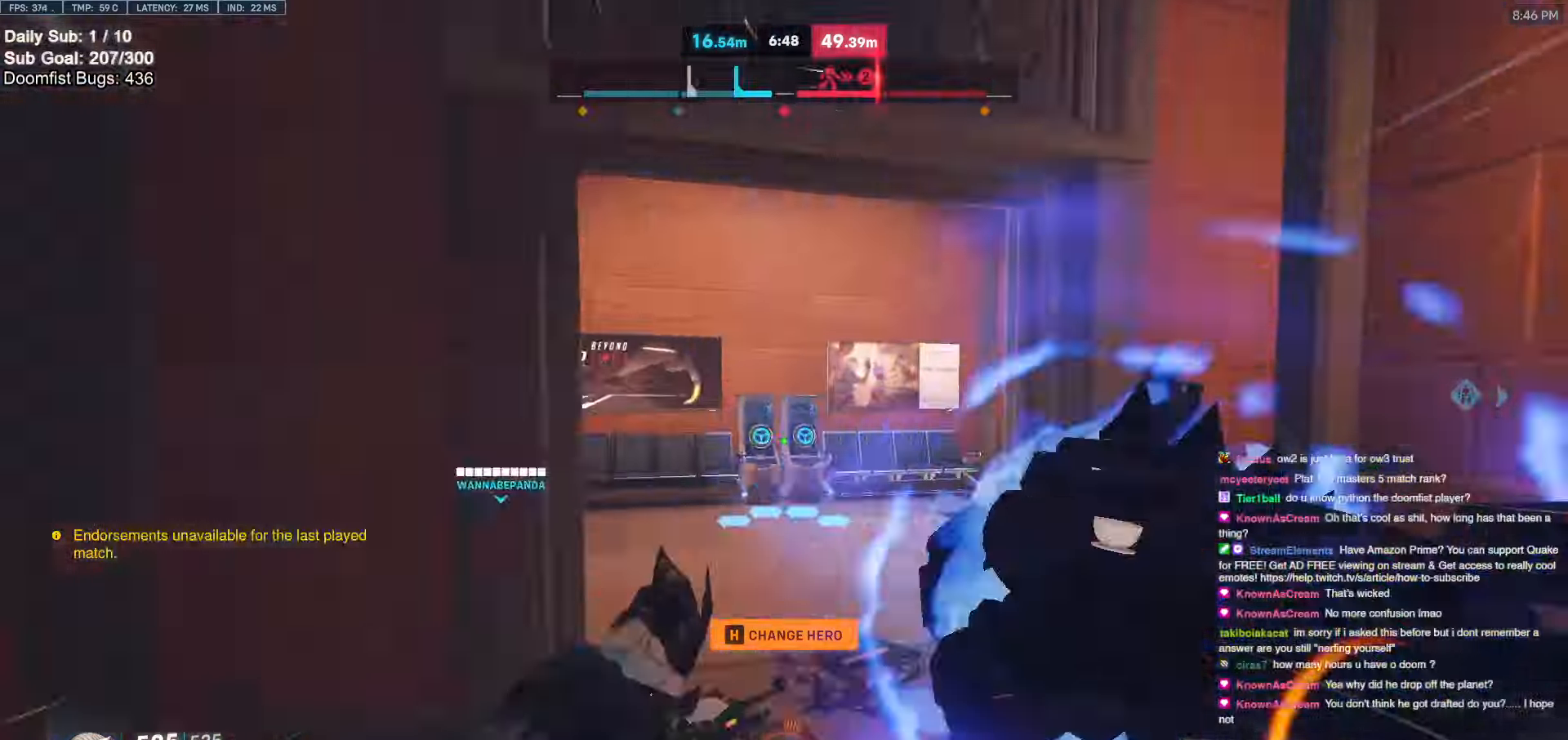
{"keys": ["w"], "mouse": [], "events": [[67, "space", "up"]]}
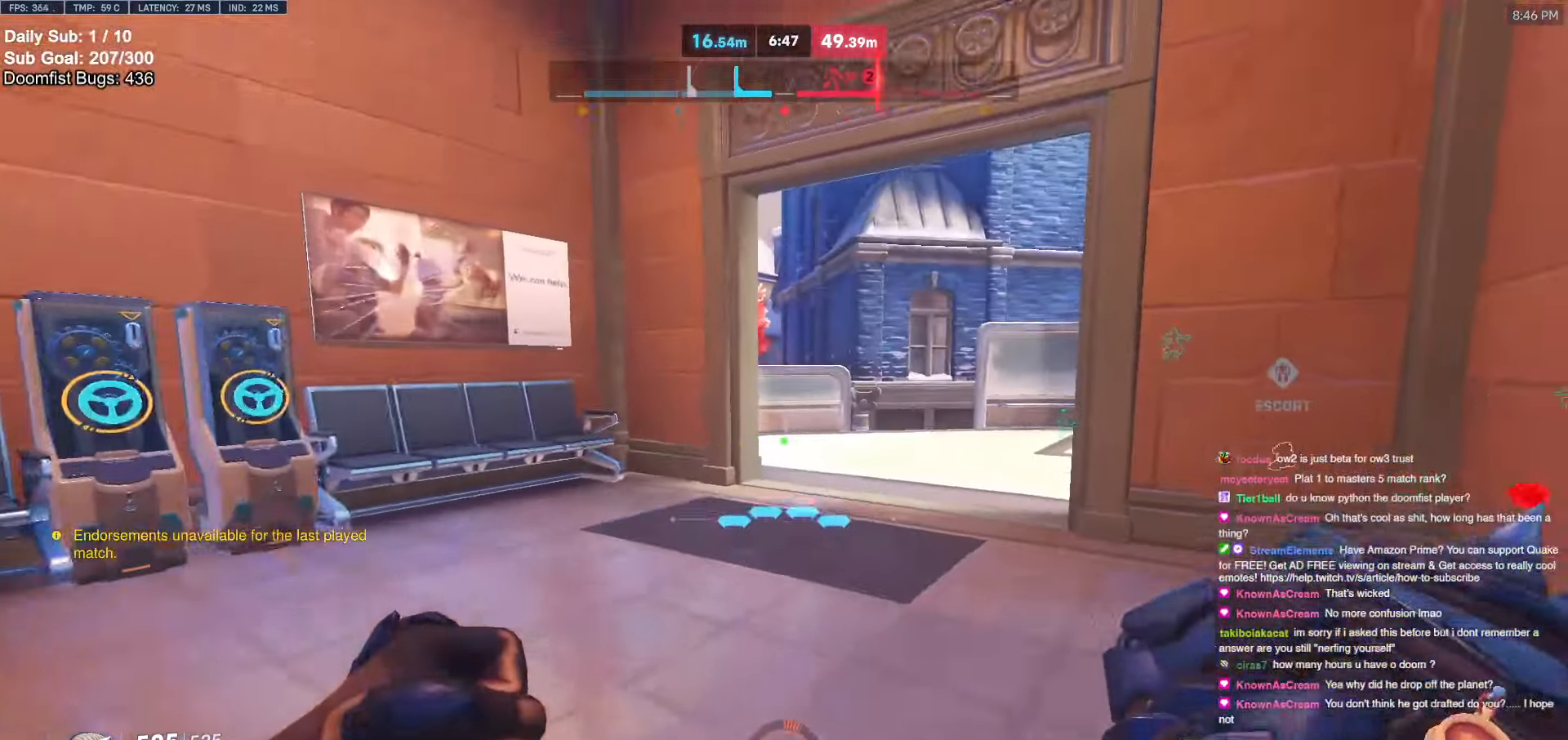
{"keys": ["a", "w"], "mouse": [], "events": [[450, "a", "down"]]}
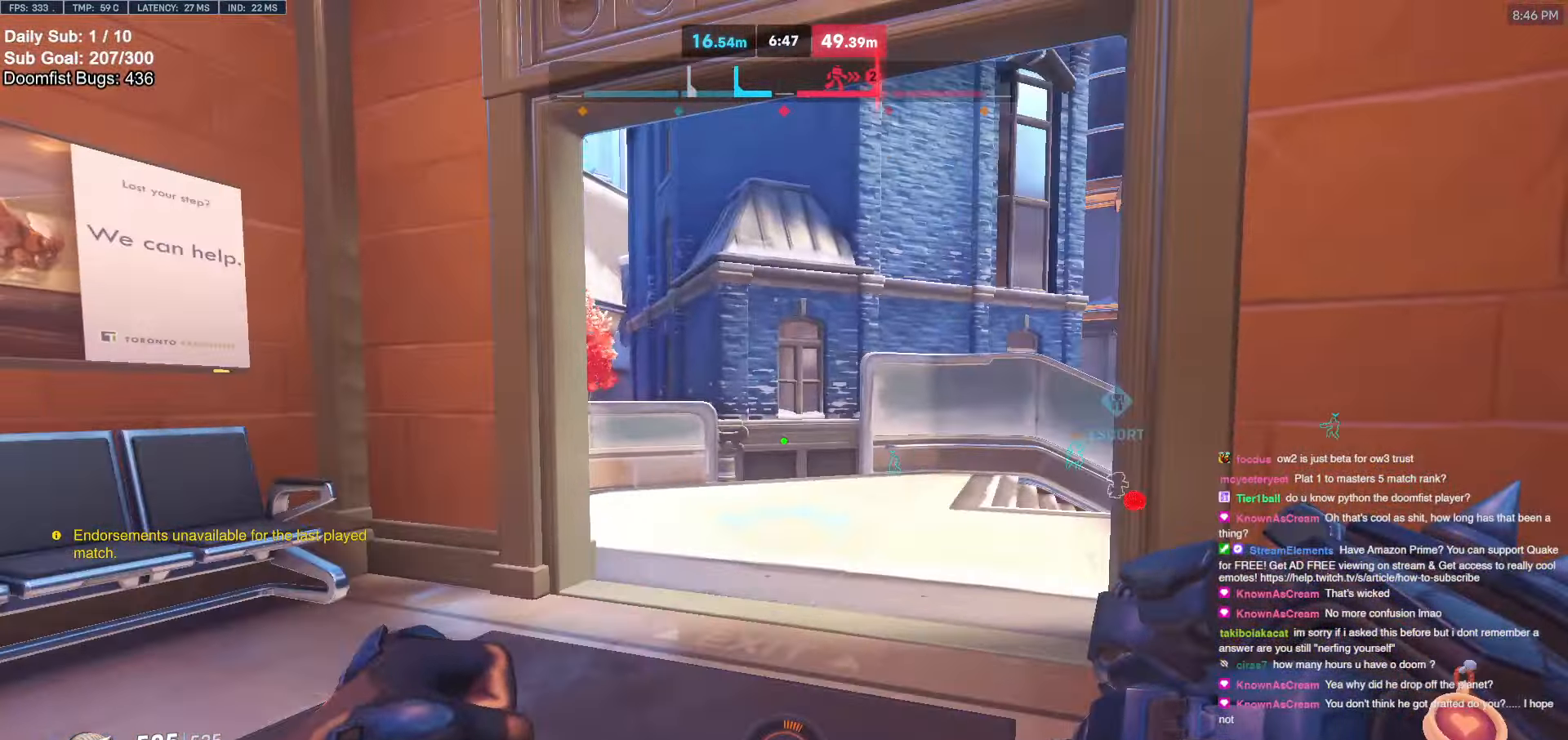
{"keys": ["e", "w"], "mouse": [], "events": [[283, "a", "up"], [467, "e", "down"]]}
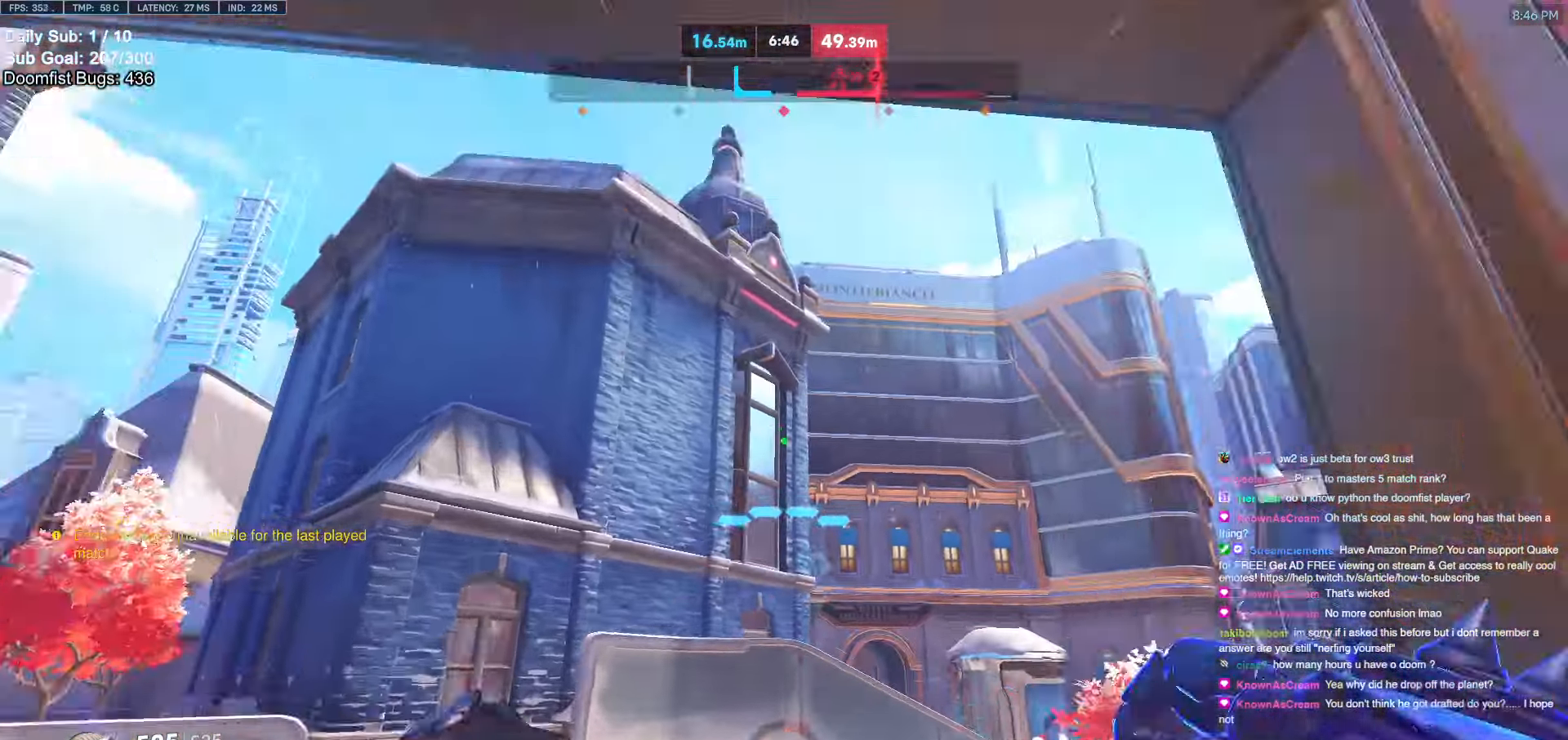
{"keys": ["w"], "mouse": [], "events": [[67, "e", "up"], [200, "e", "down"], [250, "e", "up"], [350, "e", "down"], [433, "e", "up"]]}
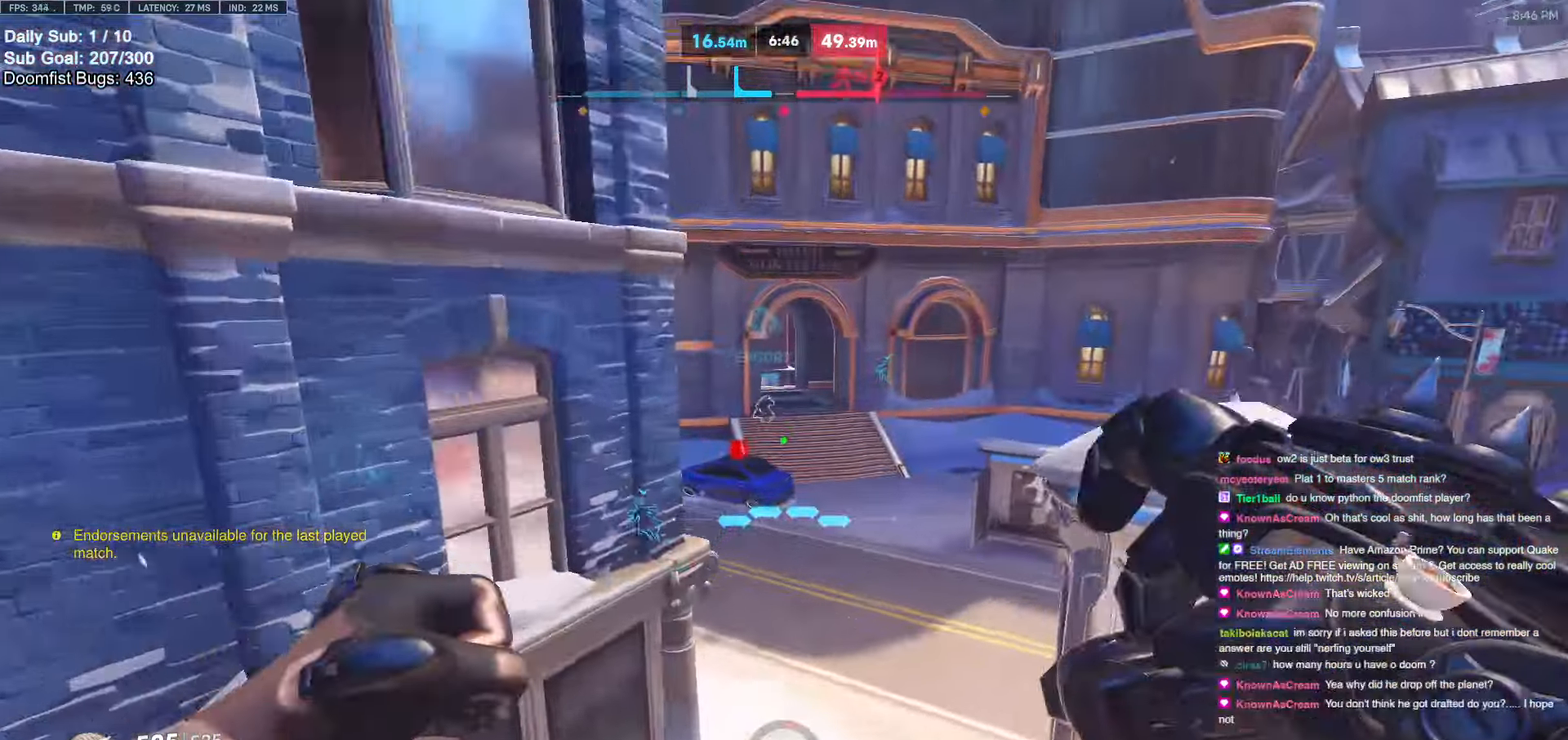
{"keys": ["space", "w"], "mouse": [], "events": [[217, "space", "down"]]}
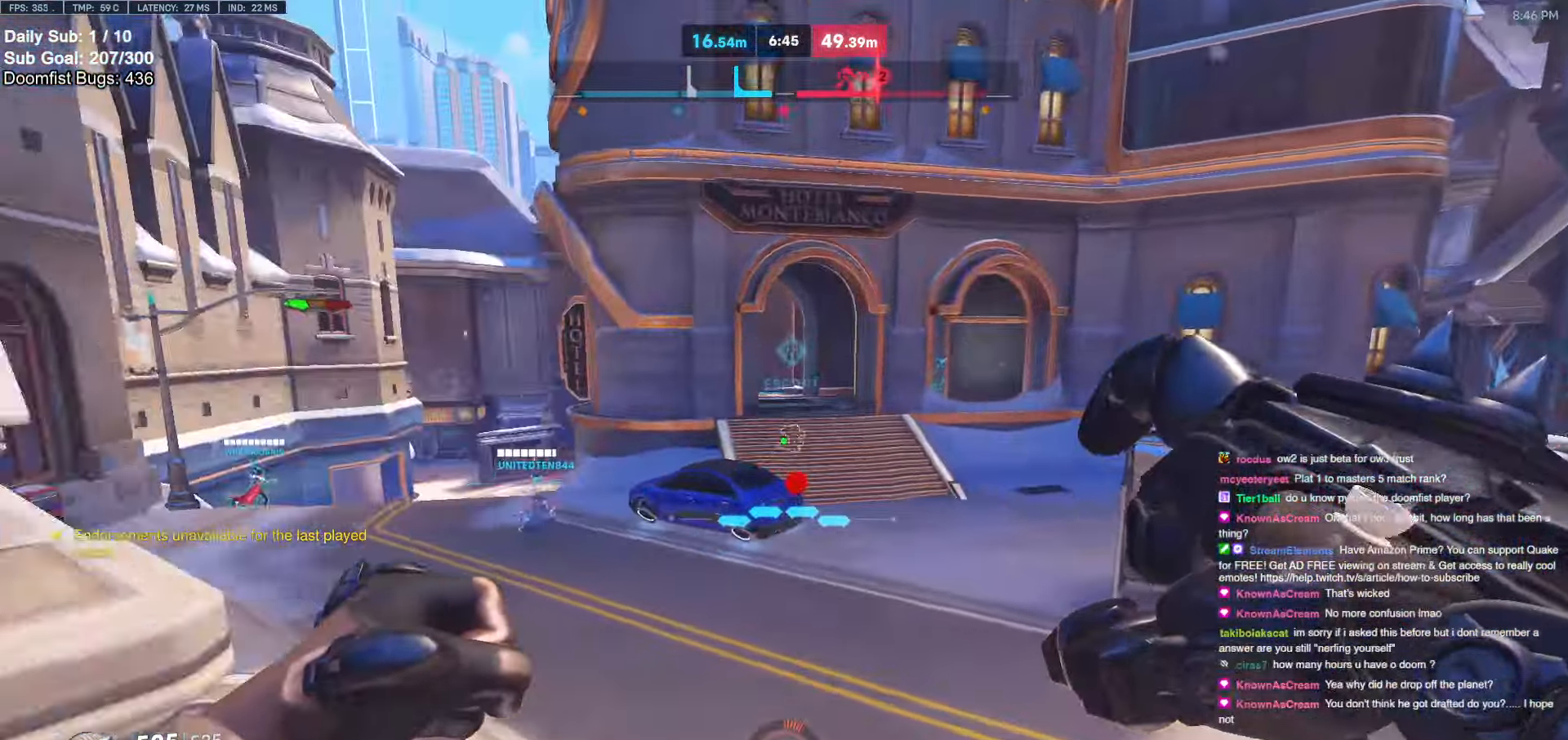
{"keys": ["d", "w"], "mouse": ["right"], "events": [[433, "mouse_right", "down"], [467, "d", "down"], [467, "space", "up"]]}
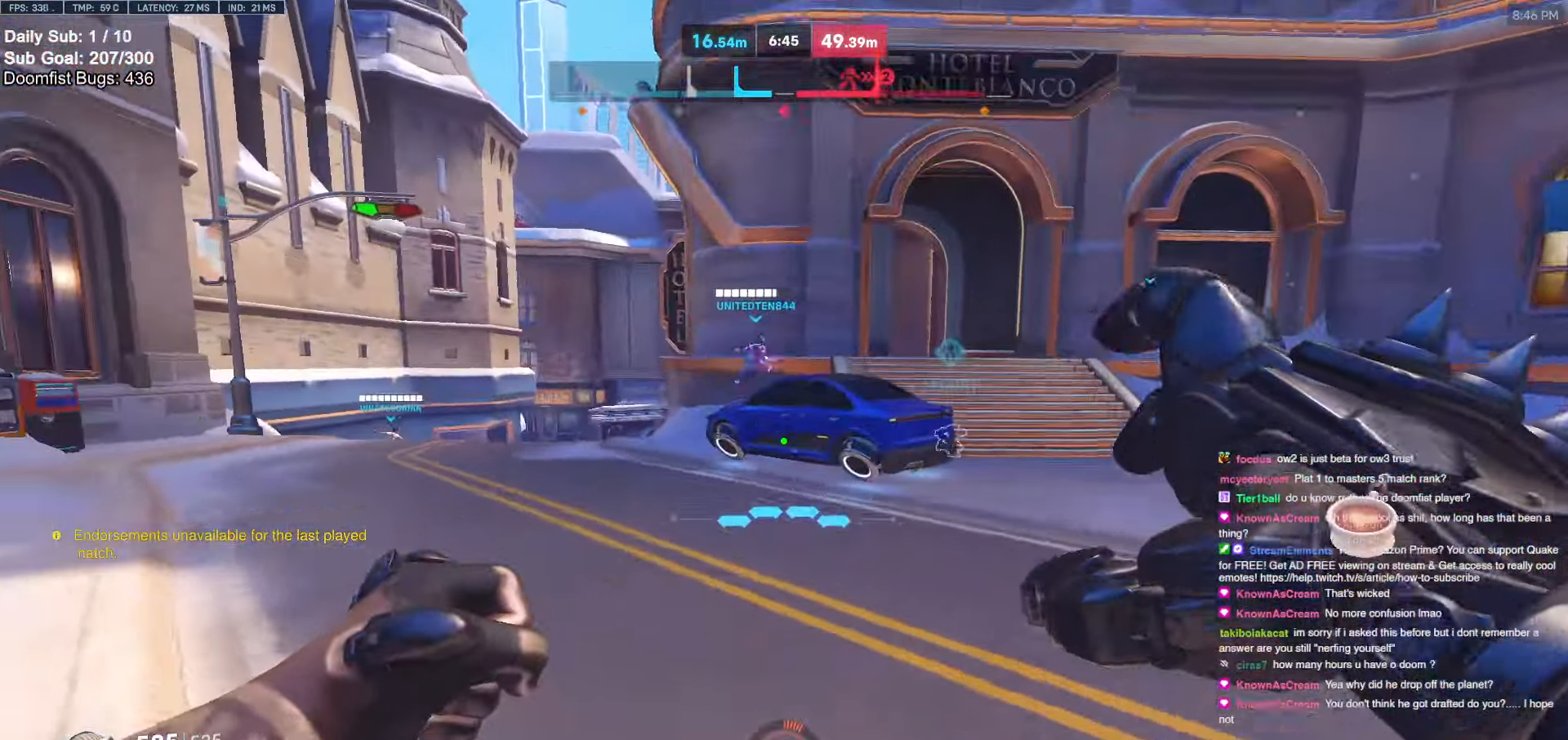
{"keys": ["d", "w"], "mouse": ["right"], "events": []}